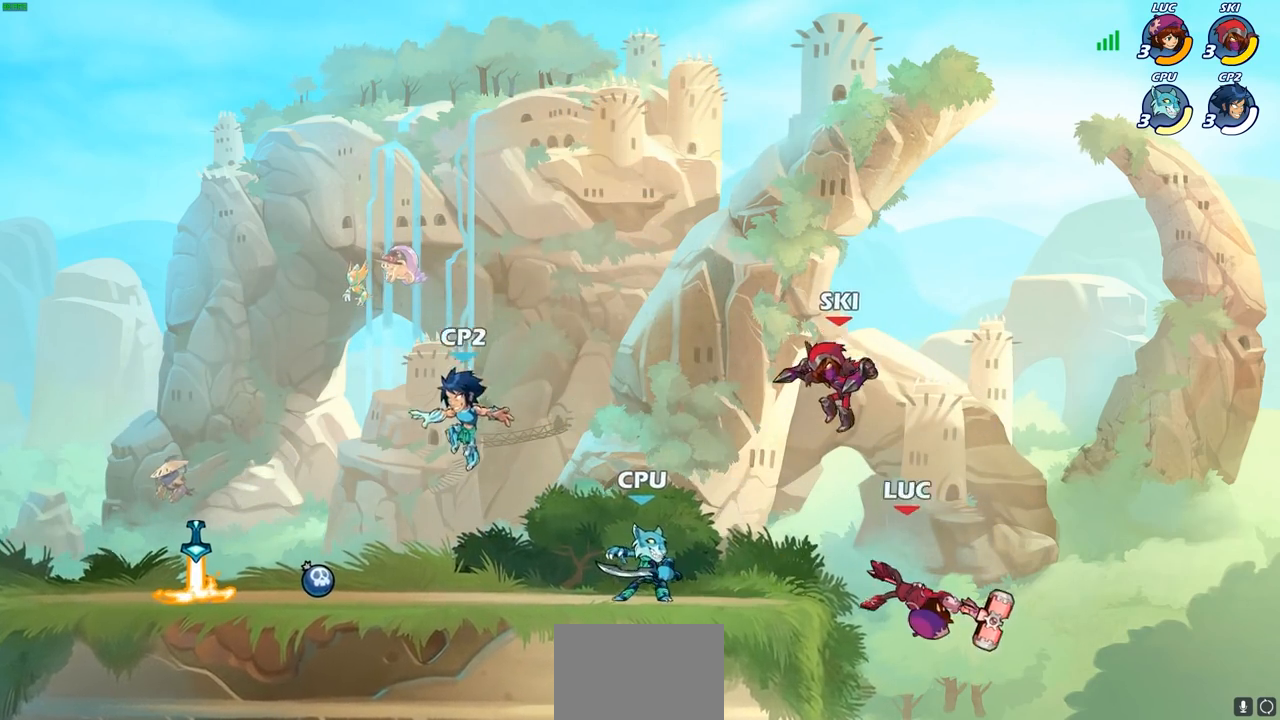
Gameplay with a controller (PlayStation layout); each line is a JSON object with the inputs held at the frame after it. "events" lists button and stick changes between this image and that frame as [ms after this image, input, new state], when the widget could be followed in between.
{"buttons": ["R2"], "left_stick": "left", "right_stick": "center", "events": [[17, "left_stick", "down-left"], [367, "left_stick", "left"], [400, "R2", "down"]]}
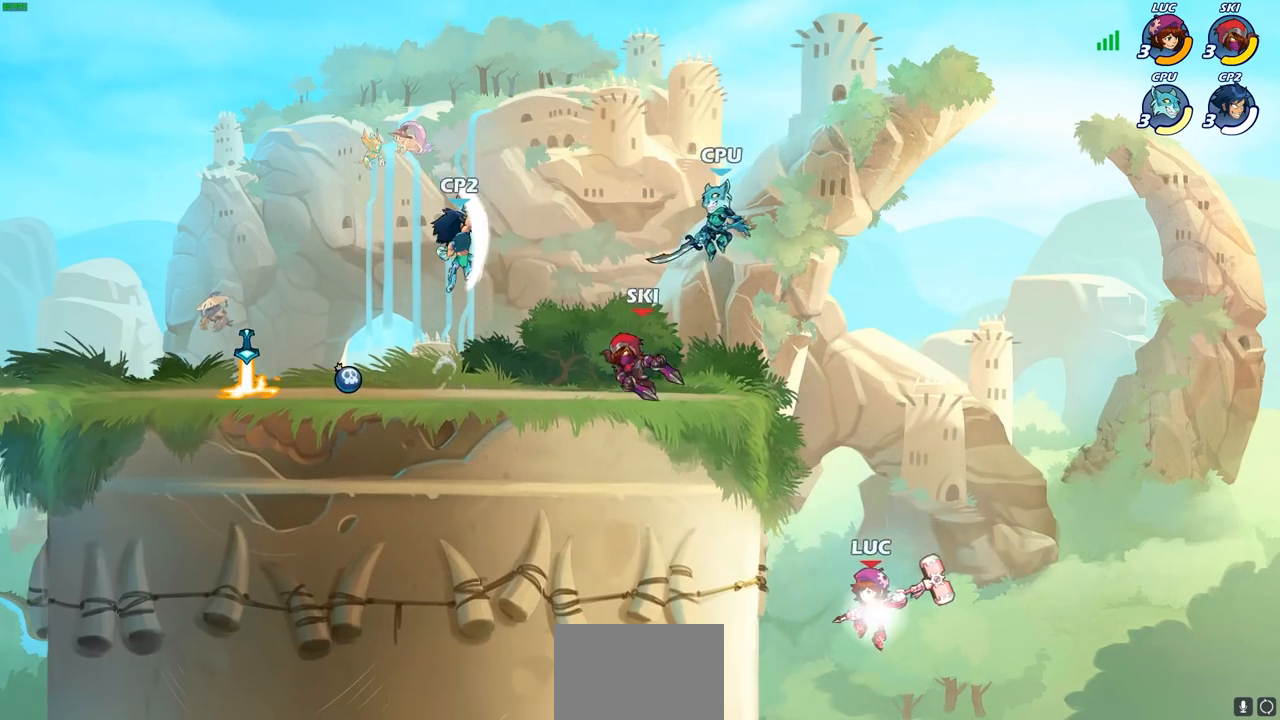
{"buttons": ["CROSS"], "left_stick": "left", "right_stick": "center", "events": [[117, "R2", "up"], [317, "left_stick", "right"], [400, "CROSS", "down"], [400, "left_stick", "left"]]}
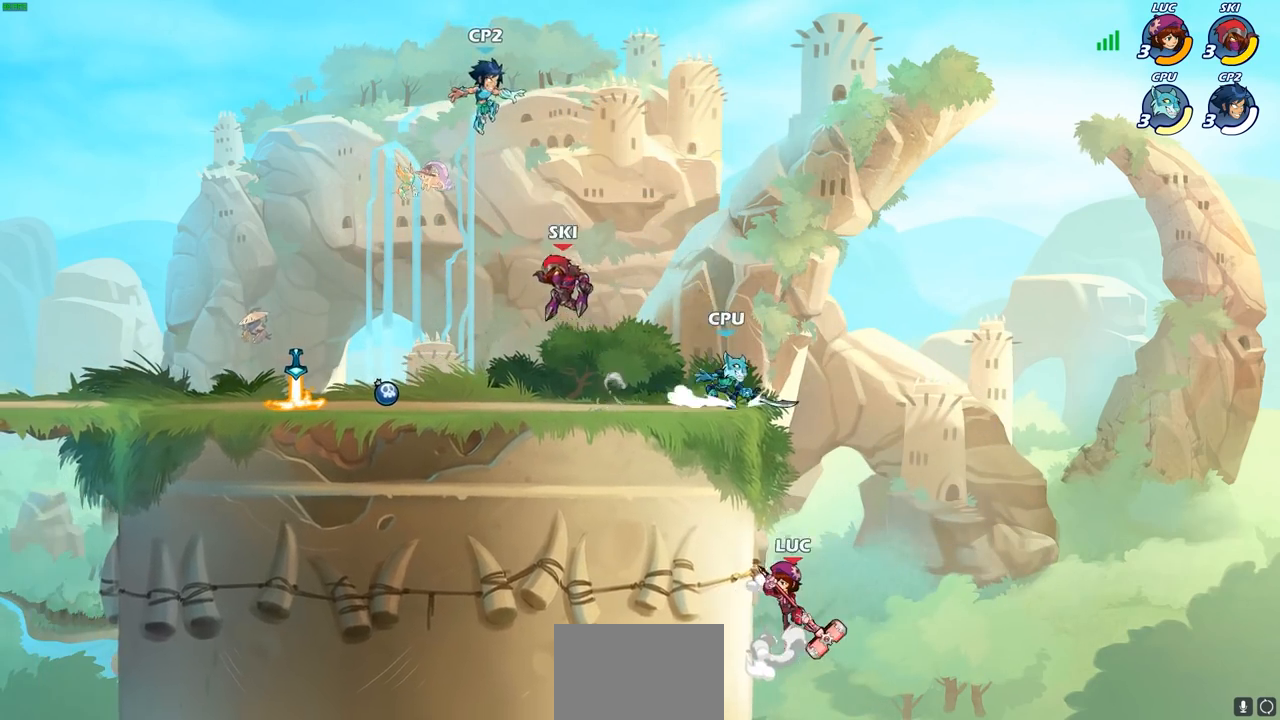
{"buttons": [], "left_stick": "down", "right_stick": "center", "events": [[33, "CROSS", "up"], [133, "left_stick", "up-right"], [300, "left_stick", "down"]]}
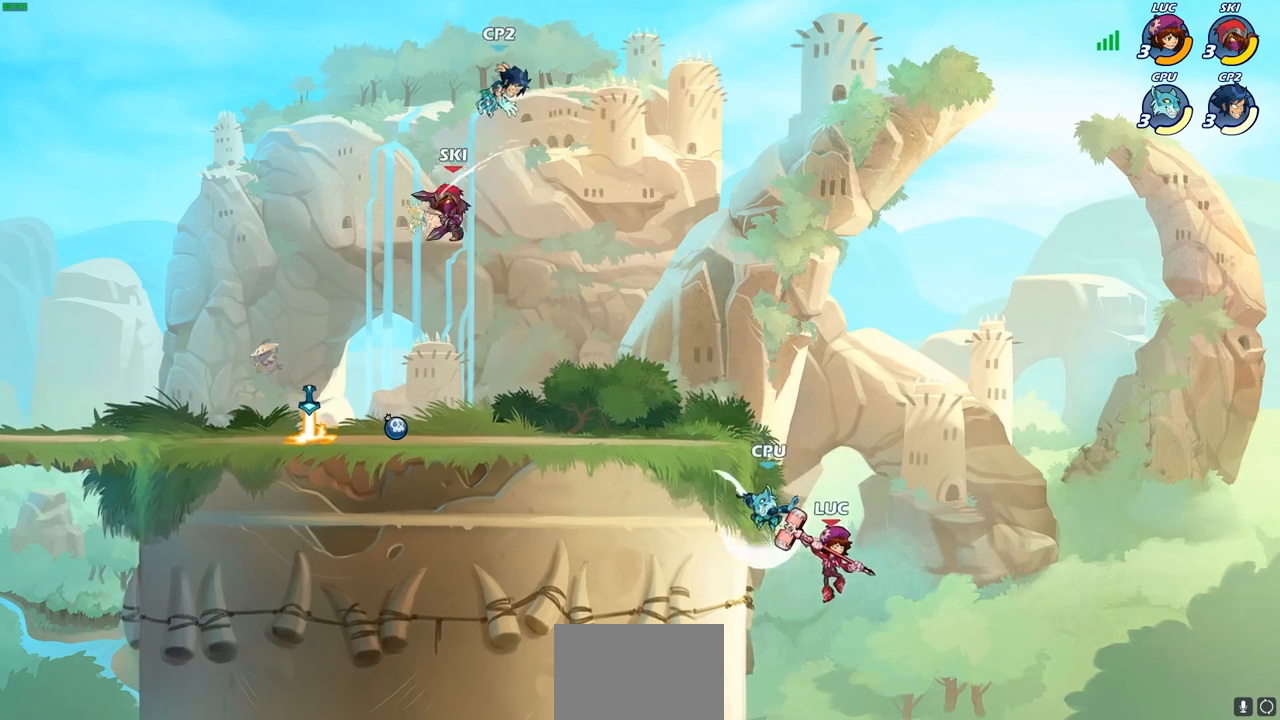
{"buttons": [], "left_stick": "down-left", "right_stick": "center", "events": [[167, "CROSS", "down"], [167, "left_stick", "up-left"], [233, "SQUARE", "down"], [267, "CROSS", "up"], [300, "SQUARE", "up"], [450, "left_stick", "down-left"]]}
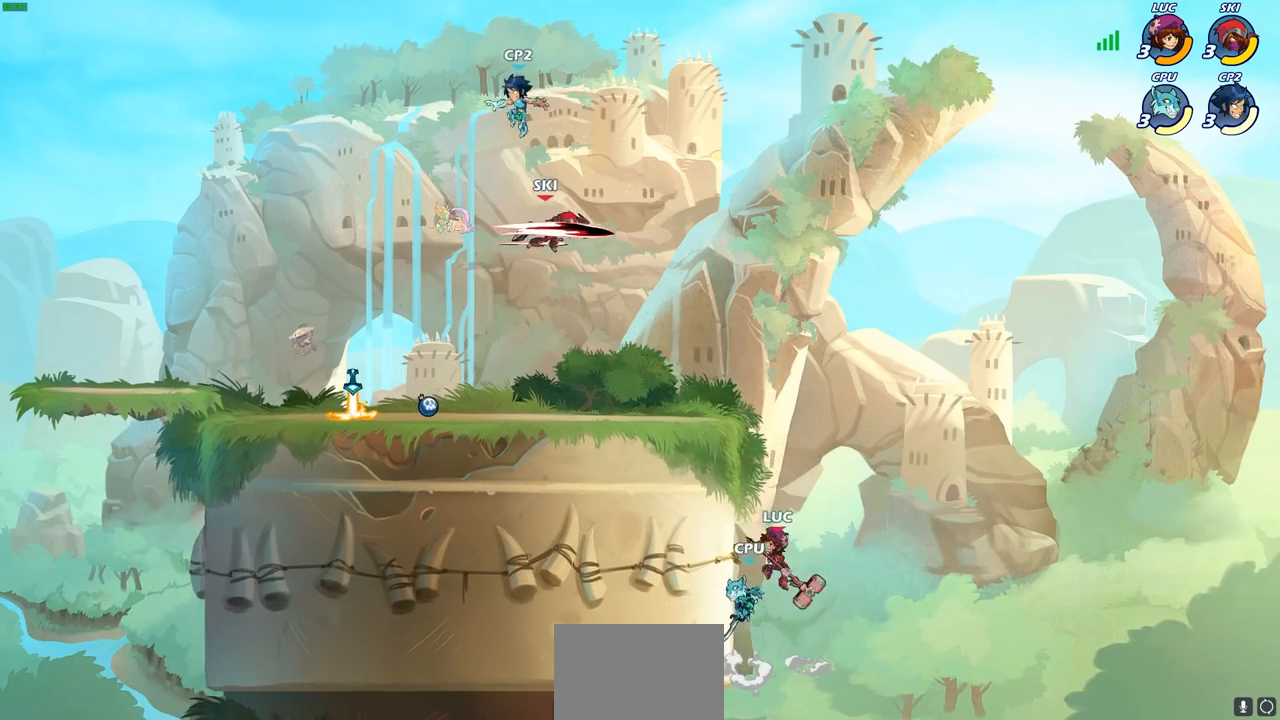
{"buttons": [], "left_stick": "left", "right_stick": "center", "events": [[283, "left_stick", "down-right"], [417, "left_stick", "left"]]}
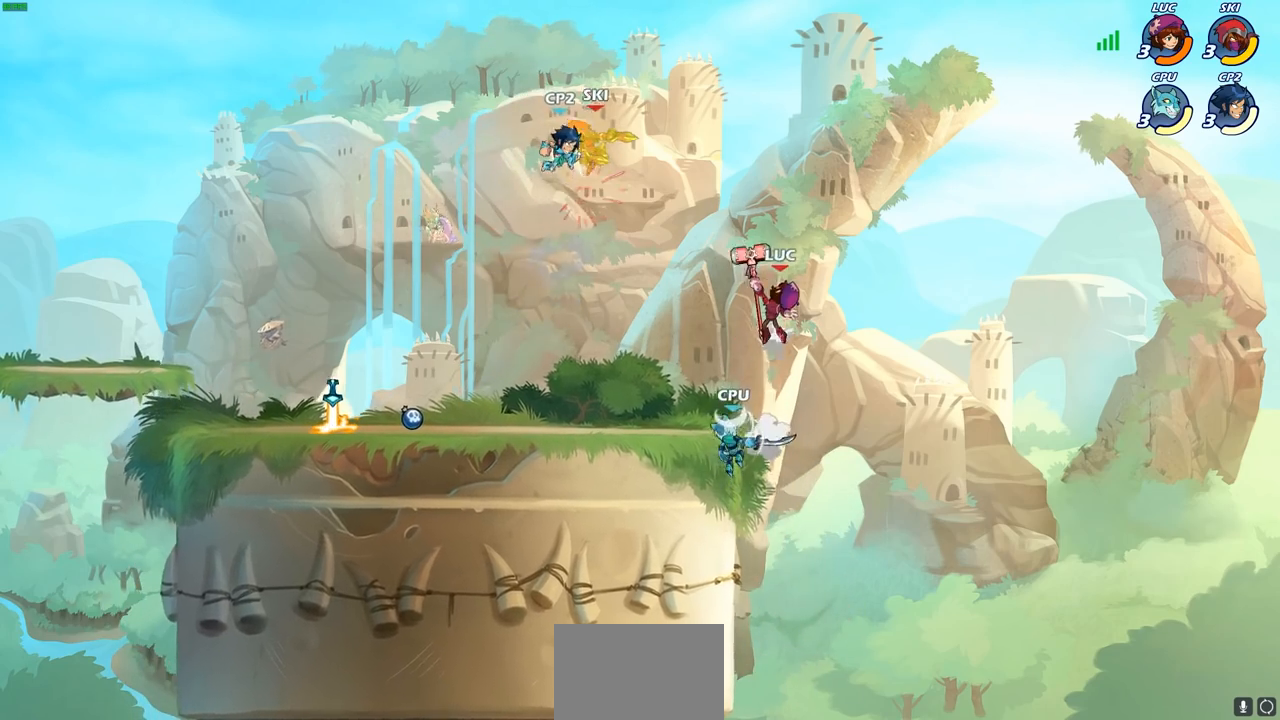
{"buttons": [], "left_stick": "down-left", "right_stick": "center", "events": [[167, "CROSS", "down"], [350, "CROSS", "up"], [433, "left_stick", "down-left"]]}
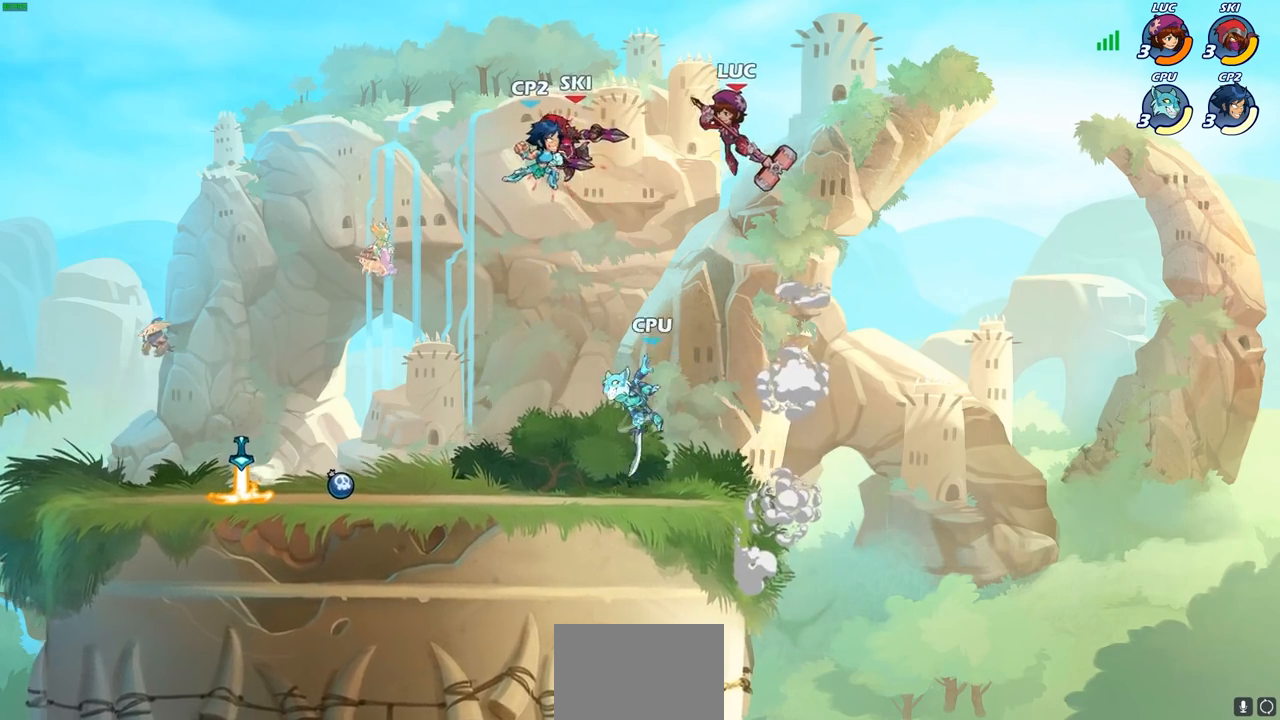
{"buttons": [], "left_stick": "left", "right_stick": "center", "events": [[250, "left_stick", "left"], [333, "SQUARE", "down"], [417, "SQUARE", "up"]]}
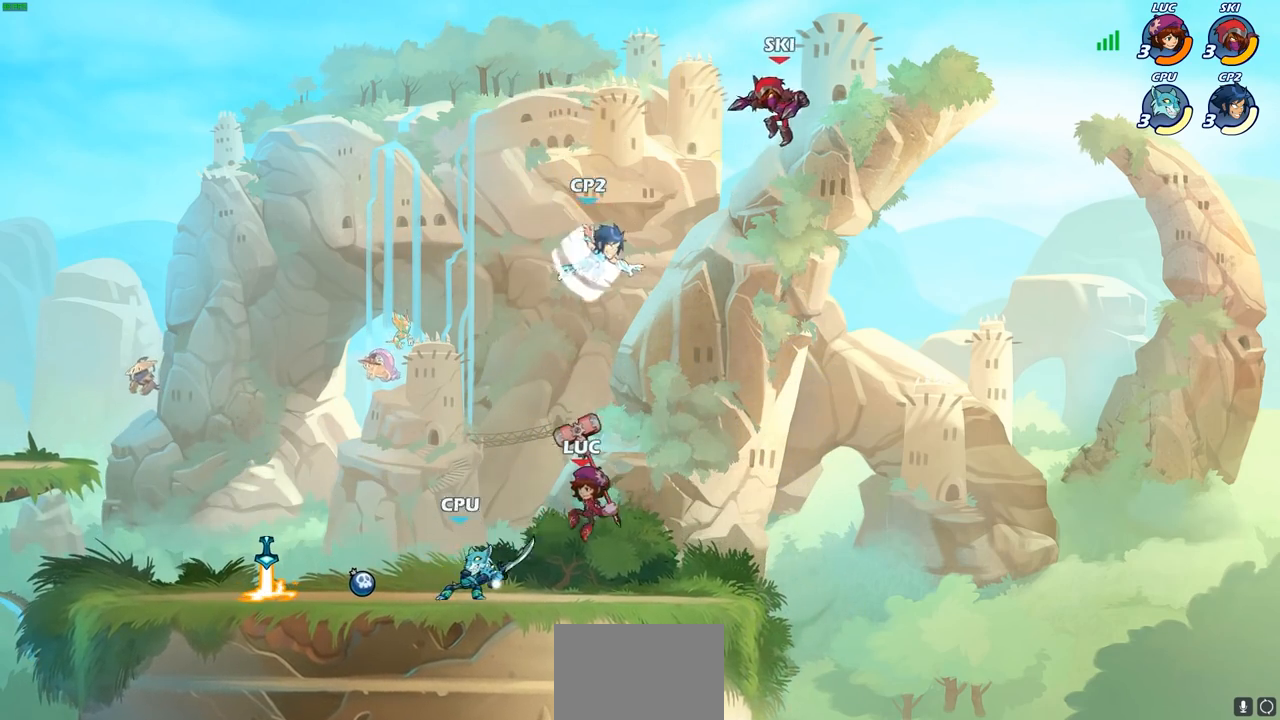
{"buttons": ["R2"], "left_stick": "left", "right_stick": "center", "events": [[417, "R2", "down"]]}
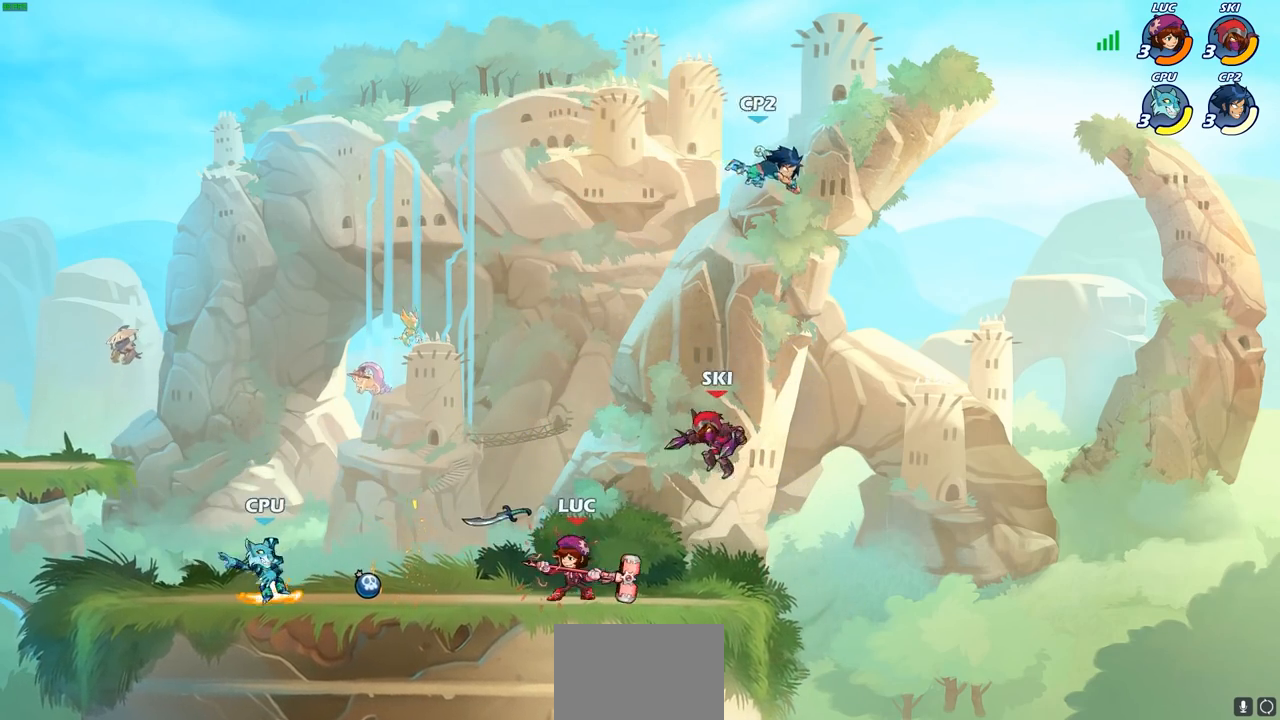
{"buttons": ["R2"], "left_stick": "up-right", "right_stick": "center", "events": [[67, "R2", "up"], [117, "left_stick", "center"], [250, "left_stick", "up-right"], [367, "R2", "down"]]}
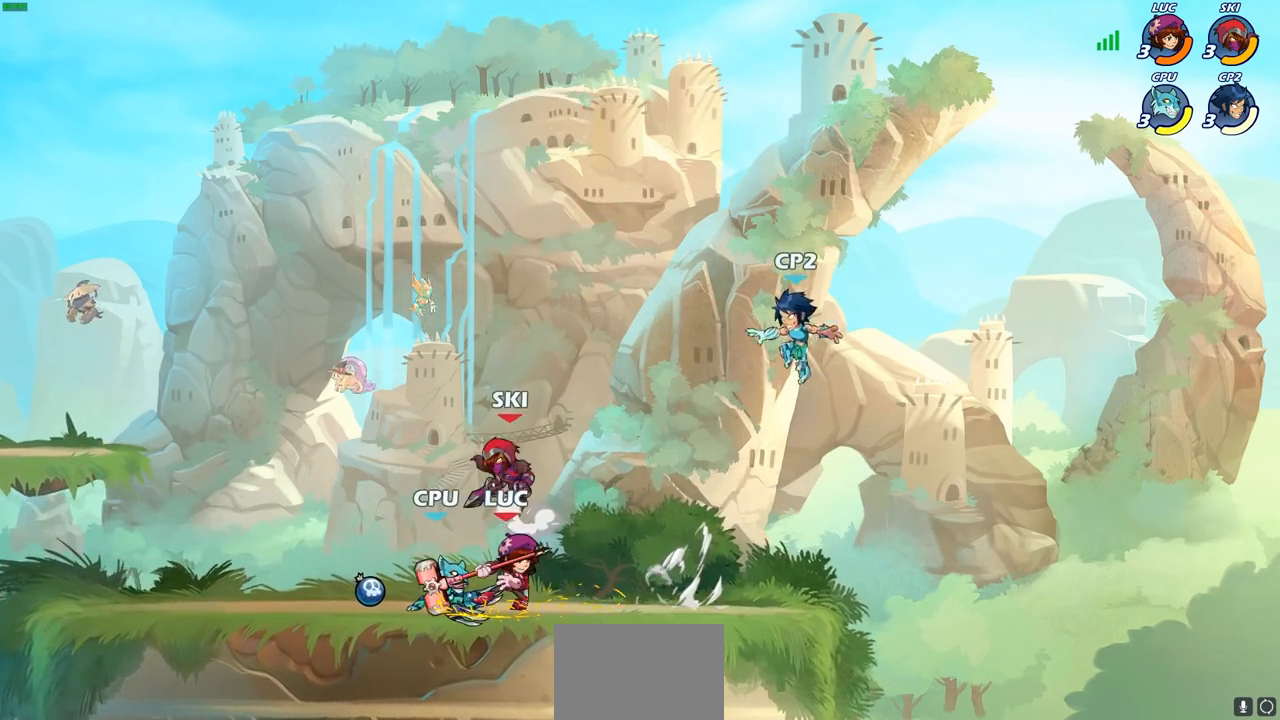
{"buttons": [], "left_stick": "right", "right_stick": "center", "events": [[117, "R2", "up"], [167, "left_stick", "left"], [300, "left_stick", "right"]]}
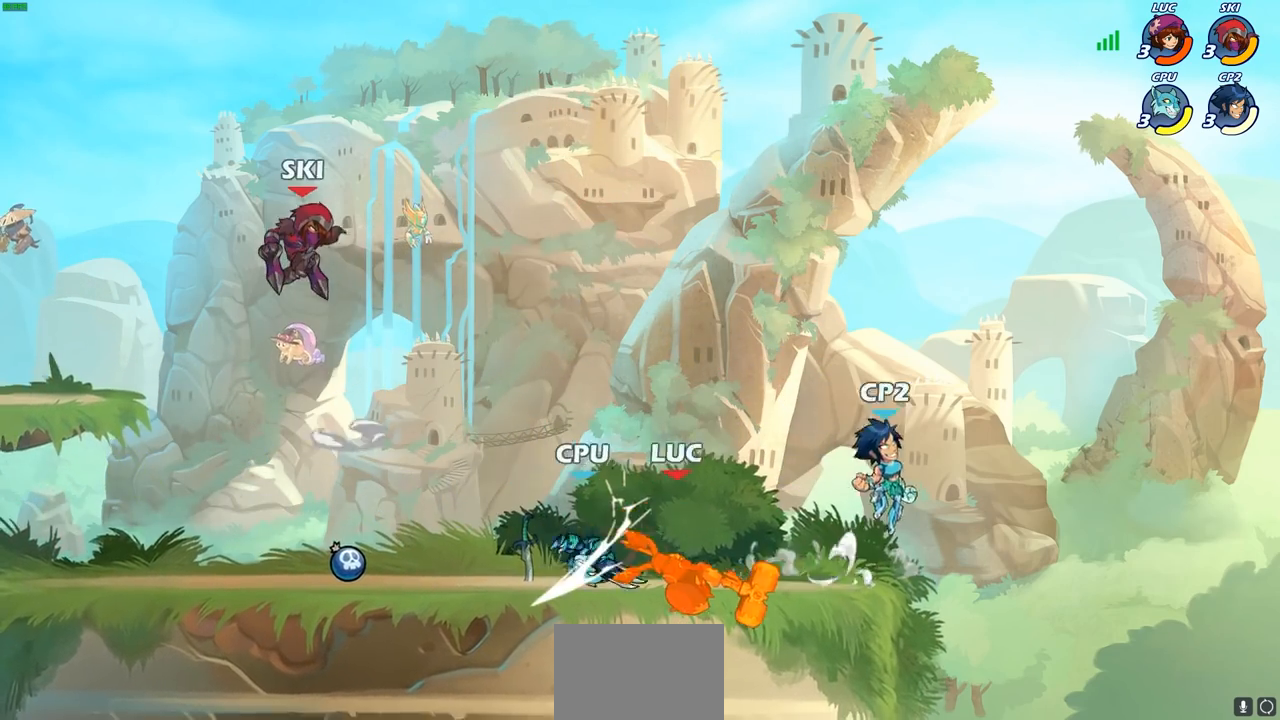
{"buttons": ["CROSS", "R2"], "left_stick": "up-right", "right_stick": "center", "events": [[133, "left_stick", "left"], [183, "left_stick", "up"], [267, "CROSS", "down"], [283, "left_stick", "up-right"], [350, "R2", "down"]]}
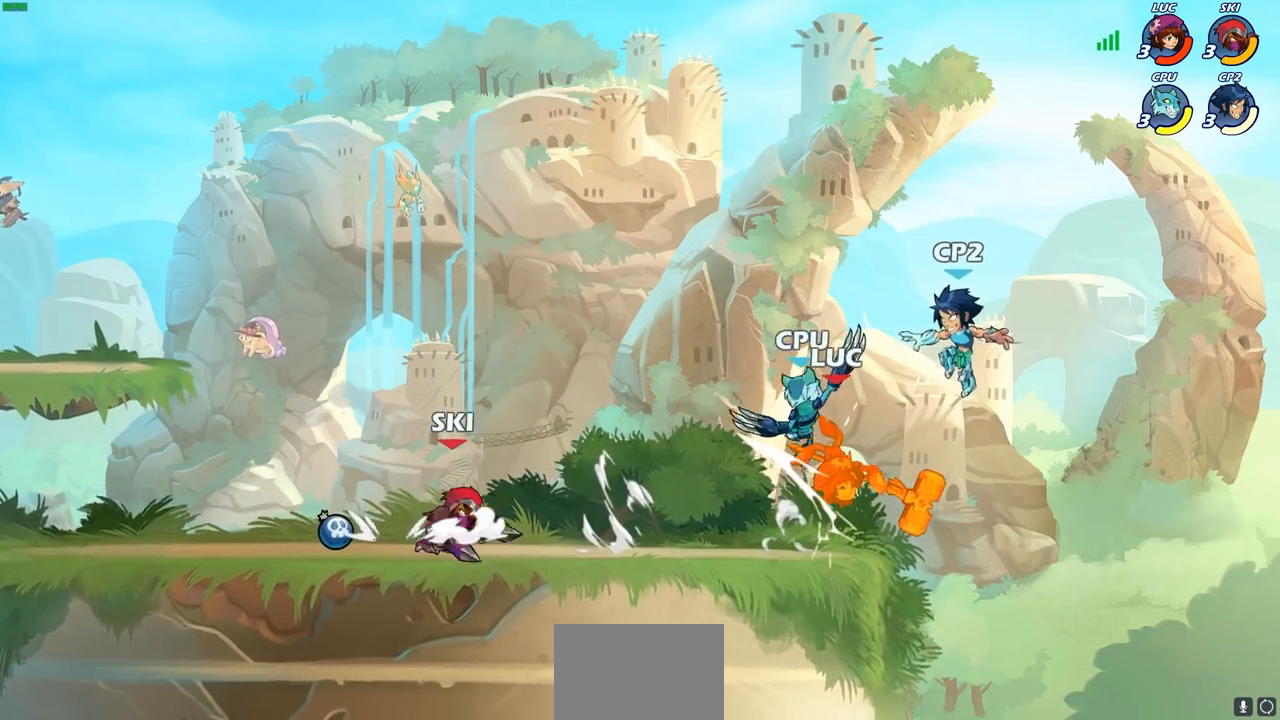
{"buttons": ["CROSS", "R2"], "left_stick": "down-left", "right_stick": "center", "events": [[133, "CROSS", "up"], [150, "R2", "up"], [167, "left_stick", "up-left"], [217, "R2", "down"], [233, "CROSS", "down"], [233, "left_stick", "down-left"]]}
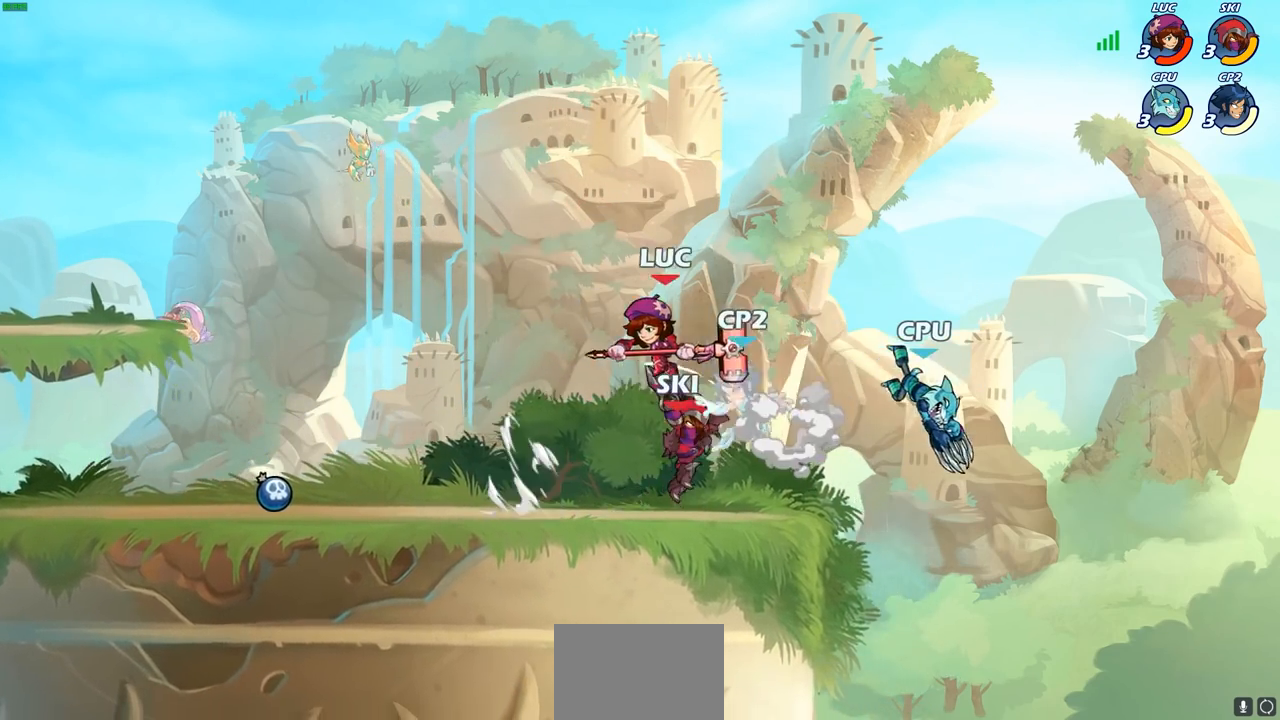
{"buttons": [], "left_stick": "up-right", "right_stick": "center", "events": [[33, "CROSS", "up"], [33, "left_stick", "left"], [83, "R2", "up"], [233, "left_stick", "down-left"], [367, "left_stick", "left"], [467, "left_stick", "up-right"]]}
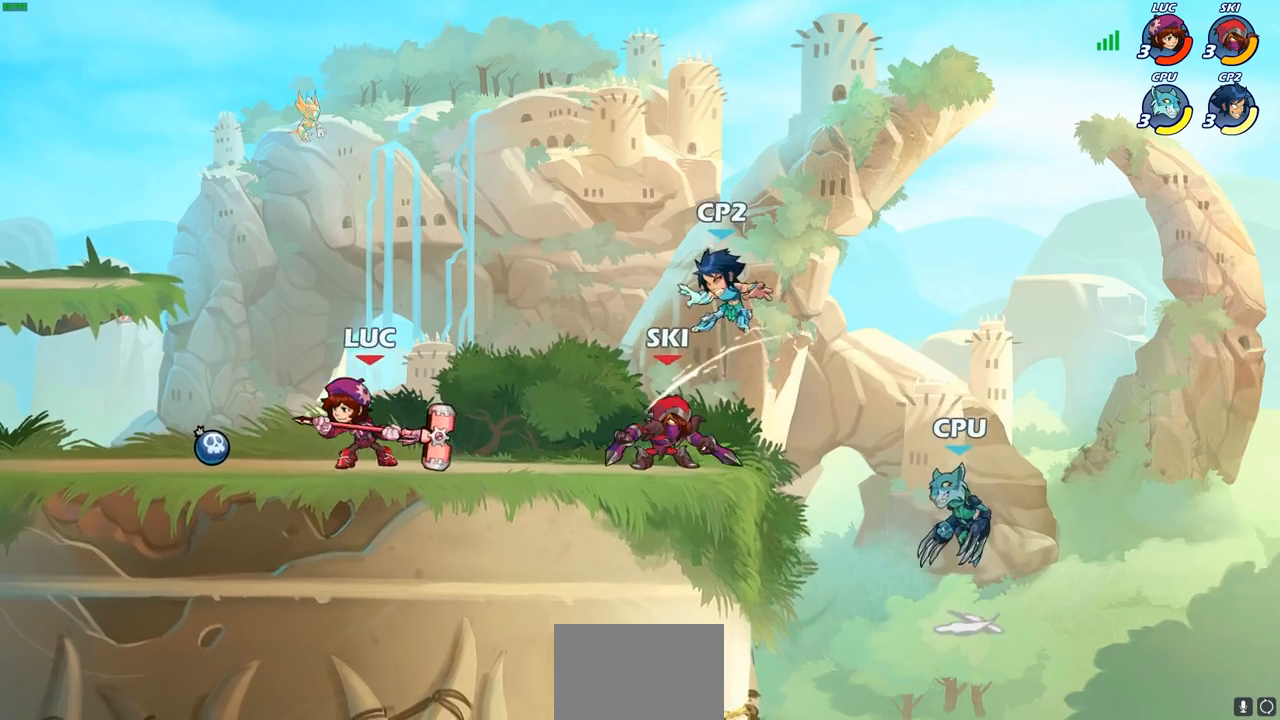
{"buttons": ["CIRCLE", "R2"], "left_stick": "center", "right_stick": "center", "events": [[100, "left_stick", "up-left"], [250, "left_stick", "right"], [433, "R2", "down"], [483, "CIRCLE", "down"], [483, "left_stick", "center"]]}
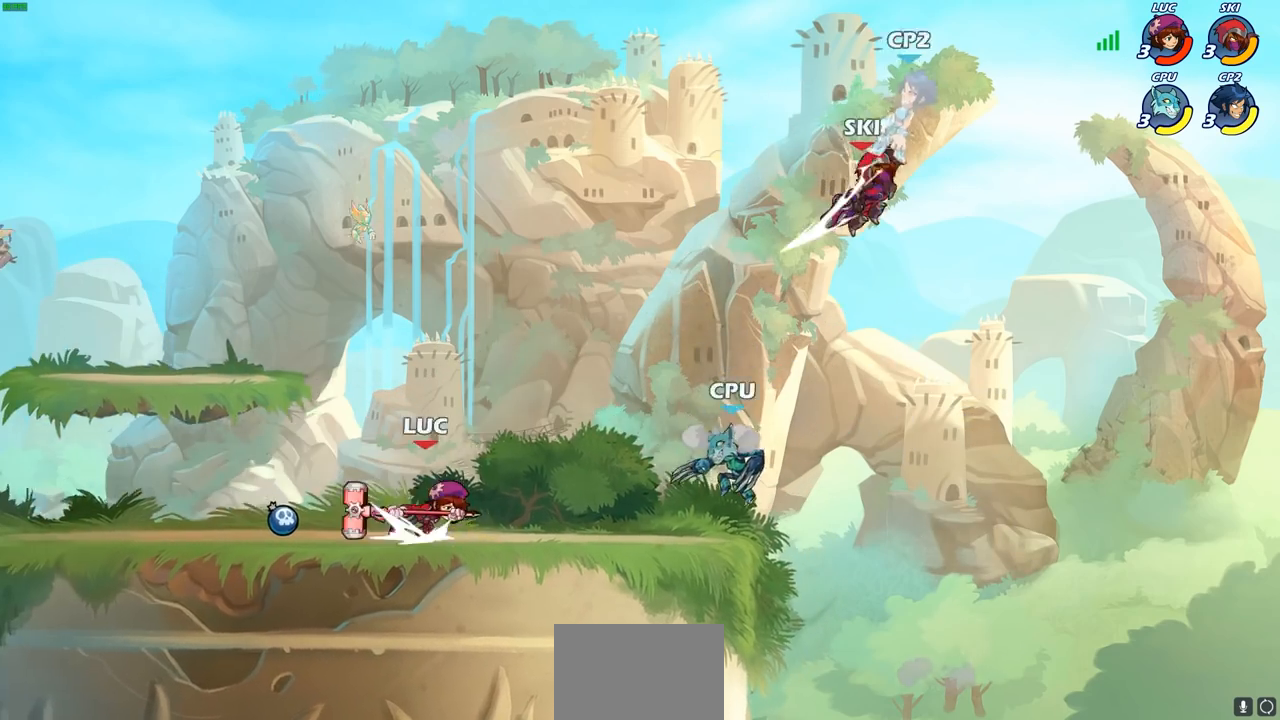
{"buttons": [], "left_stick": "center", "right_stick": "center", "events": [[50, "R2", "up"], [83, "CIRCLE", "up"]]}
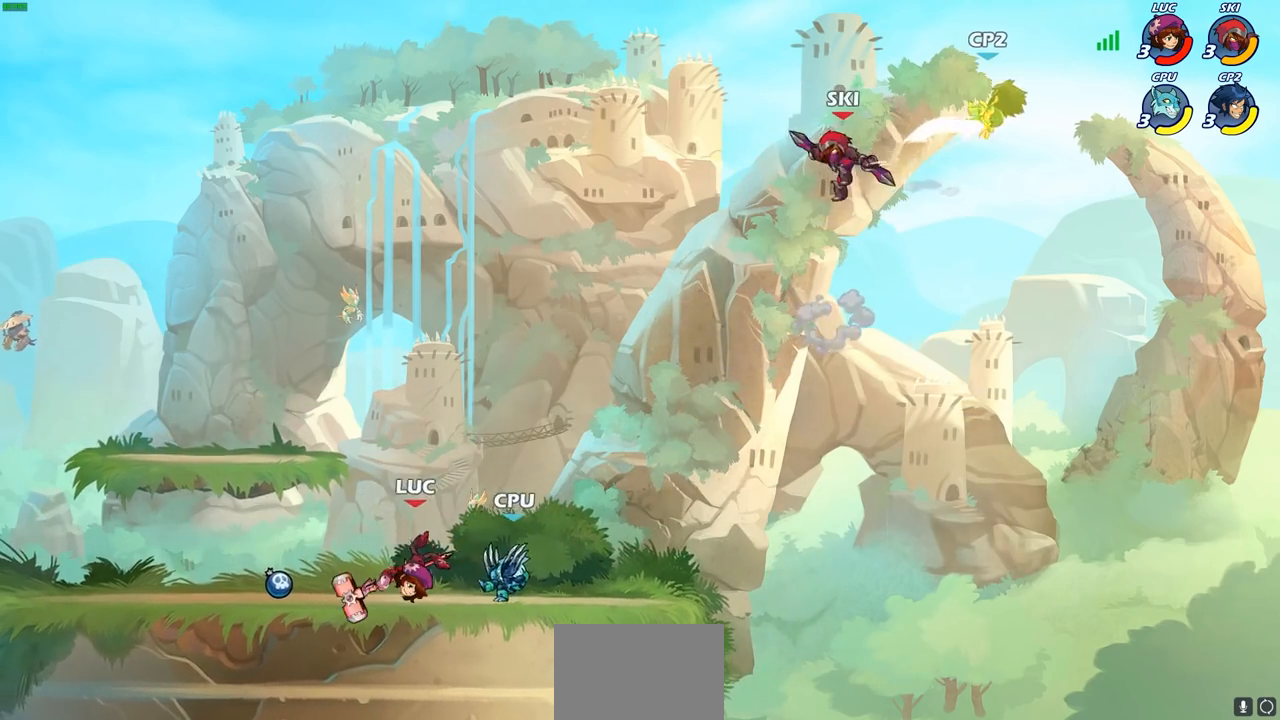
{"buttons": [], "left_stick": "down-left", "right_stick": "center", "events": [[50, "left_stick", "left"], [133, "CROSS", "down"], [183, "R2", "down"], [233, "left_stick", "up-left"], [333, "CROSS", "up"], [383, "R2", "up"], [383, "left_stick", "down-left"]]}
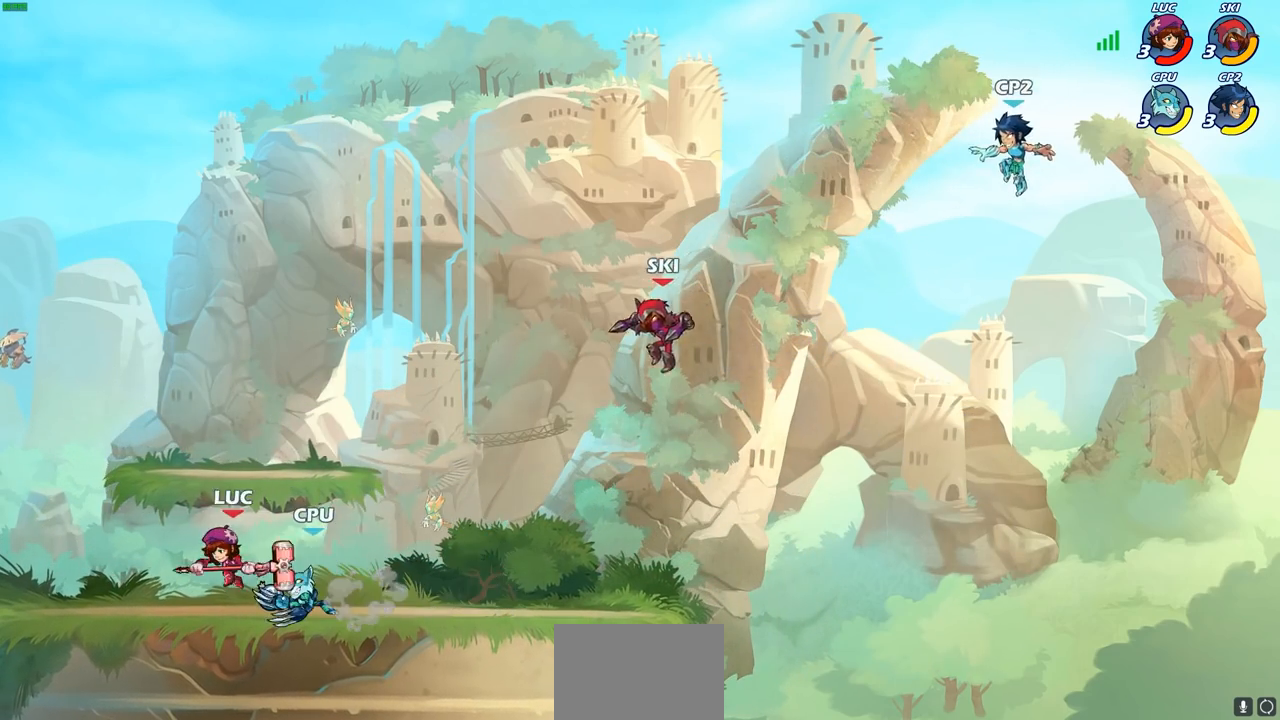
{"buttons": ["SQUARE"], "left_stick": "center", "right_stick": "center", "events": [[50, "left_stick", "right"], [100, "left_stick", "center"], [133, "SQUARE", "down"], [200, "SQUARE", "up"], [300, "SQUARE", "down"], [400, "SQUARE", "up"], [483, "SQUARE", "down"]]}
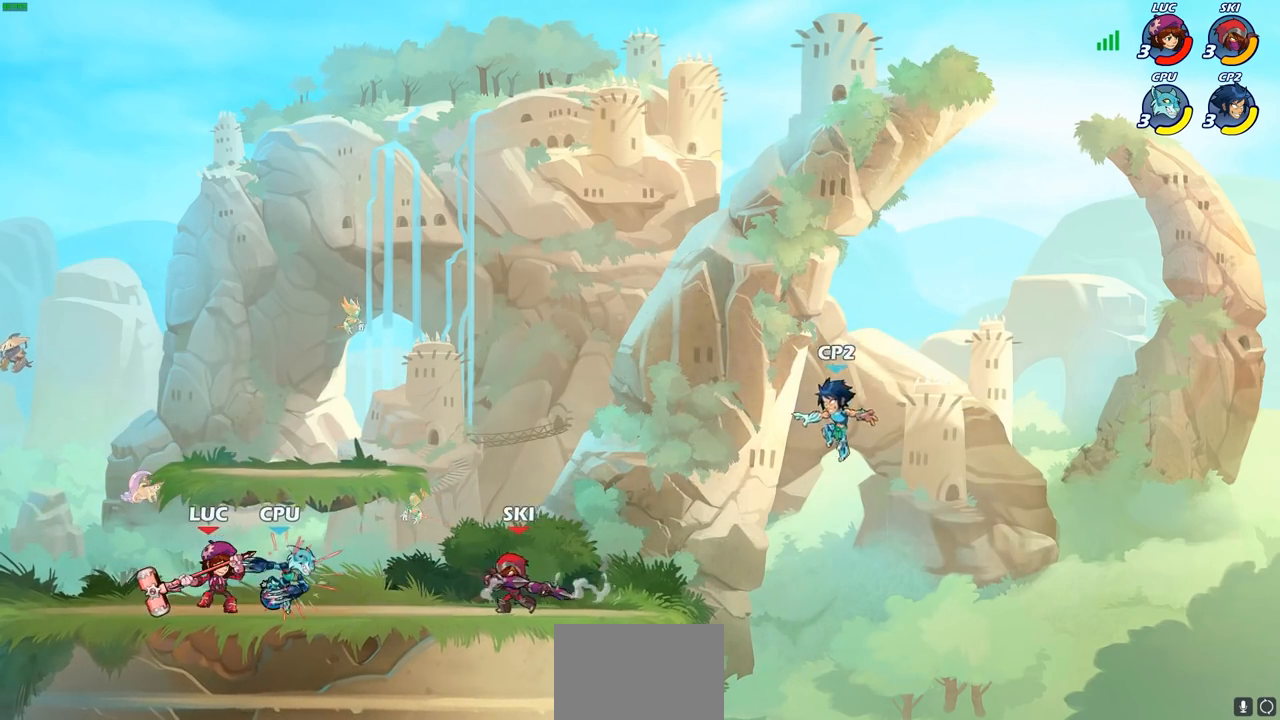
{"buttons": [], "left_stick": "center", "right_stick": "center", "events": [[67, "SQUARE", "up"], [167, "SQUARE", "down"], [250, "SQUARE", "up"], [333, "SQUARE", "down"], [417, "SQUARE", "up"]]}
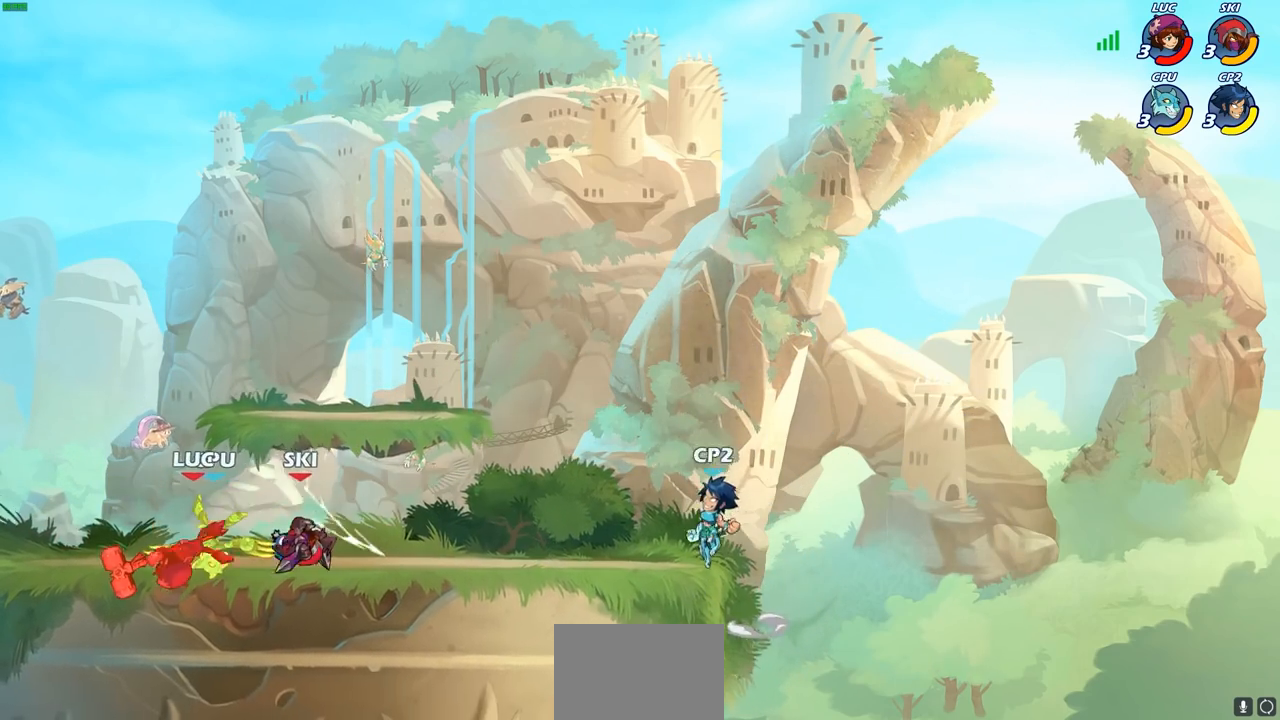
{"buttons": ["R2"], "left_stick": "left", "right_stick": "center", "events": [[267, "left_stick", "left"], [350, "R2", "down"]]}
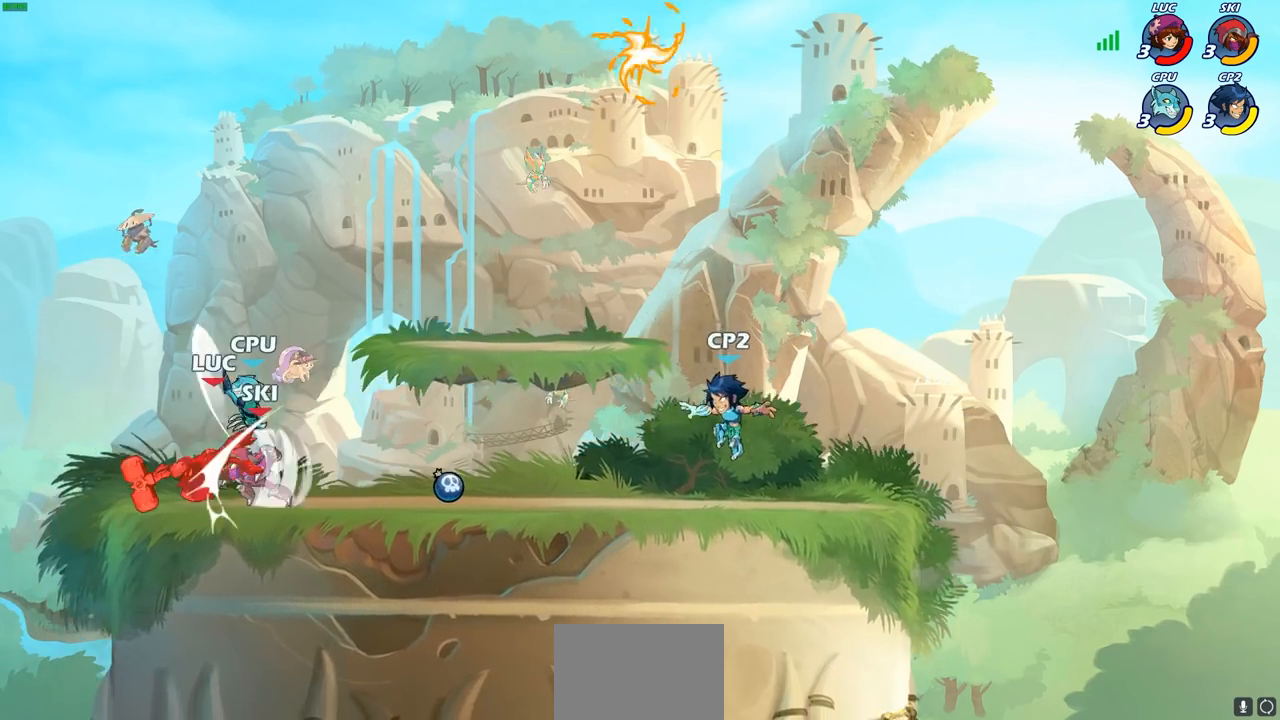
{"buttons": ["R2"], "left_stick": "left", "right_stick": "center", "events": [[50, "R2", "up"], [50, "left_stick", "right"], [267, "left_stick", "center"], [433, "R2", "down"], [433, "left_stick", "left"]]}
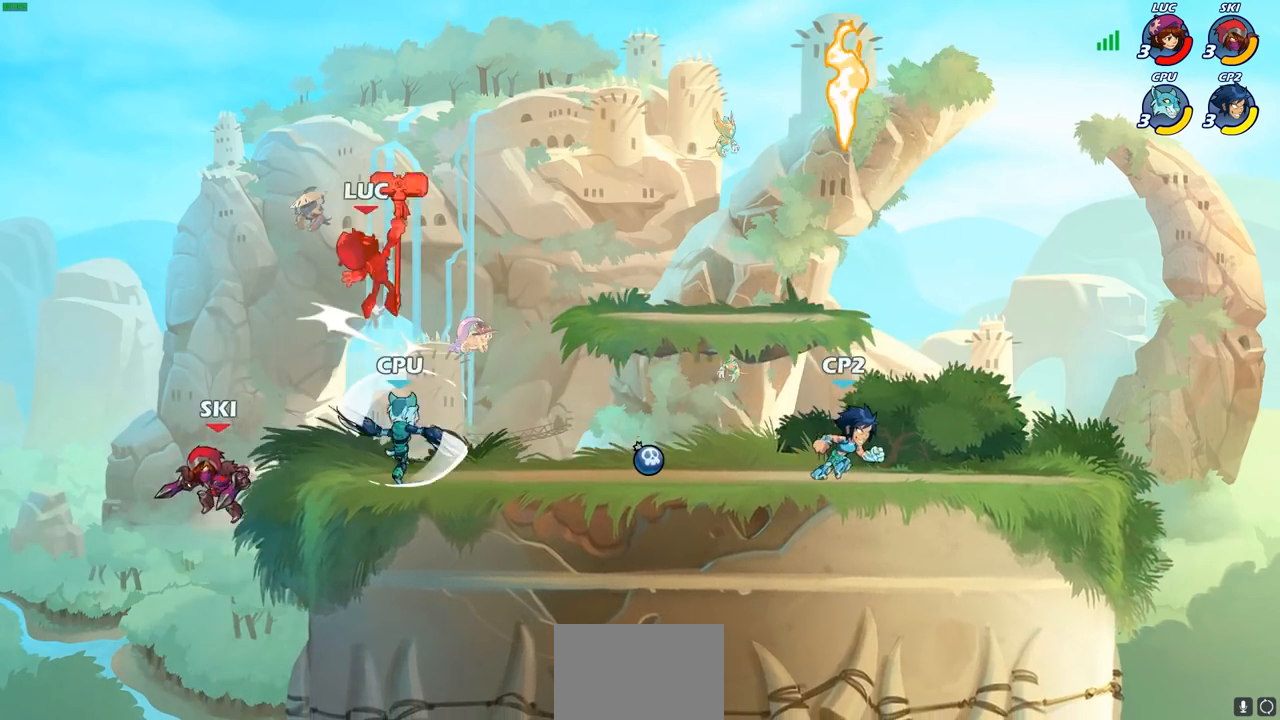
{"buttons": [], "left_stick": "right", "right_stick": "center", "events": [[50, "left_stick", "down-left"], [267, "R2", "up"], [283, "left_stick", "right"]]}
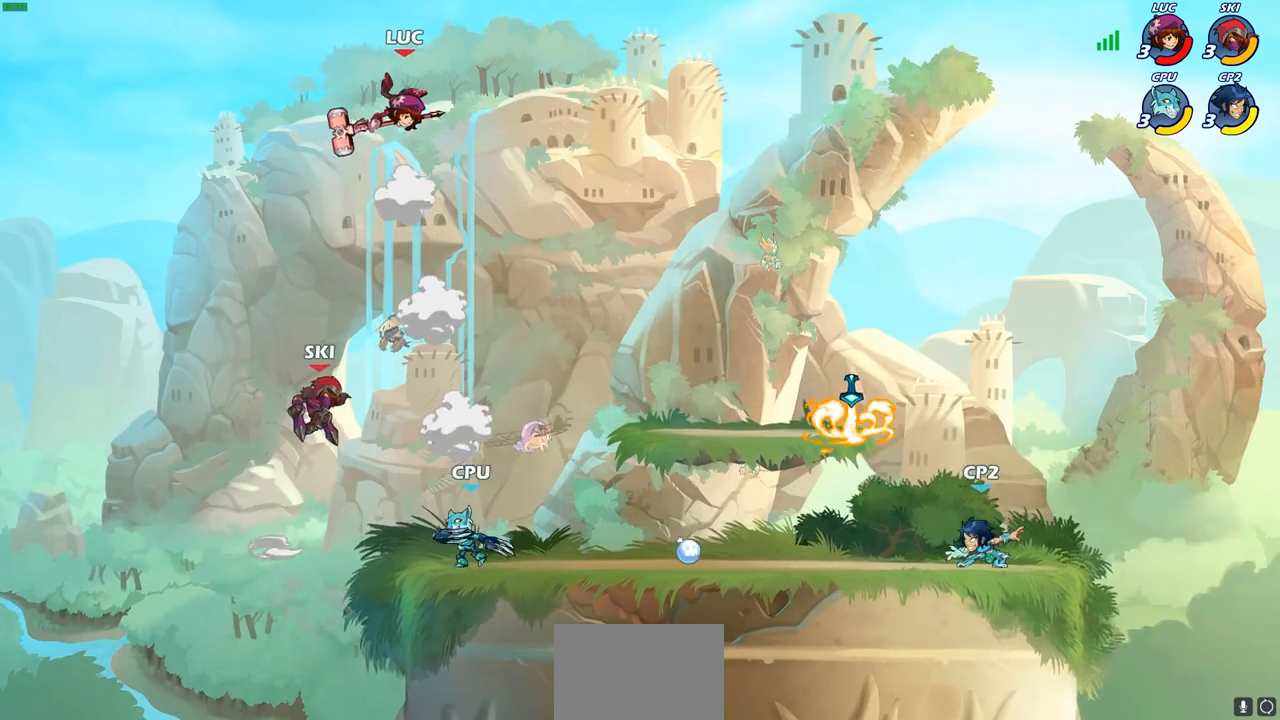
{"buttons": ["CIRCLE"], "left_stick": "down-left", "right_stick": "center", "events": [[150, "left_stick", "down"], [183, "CIRCLE", "down"], [300, "left_stick", "down-left"]]}
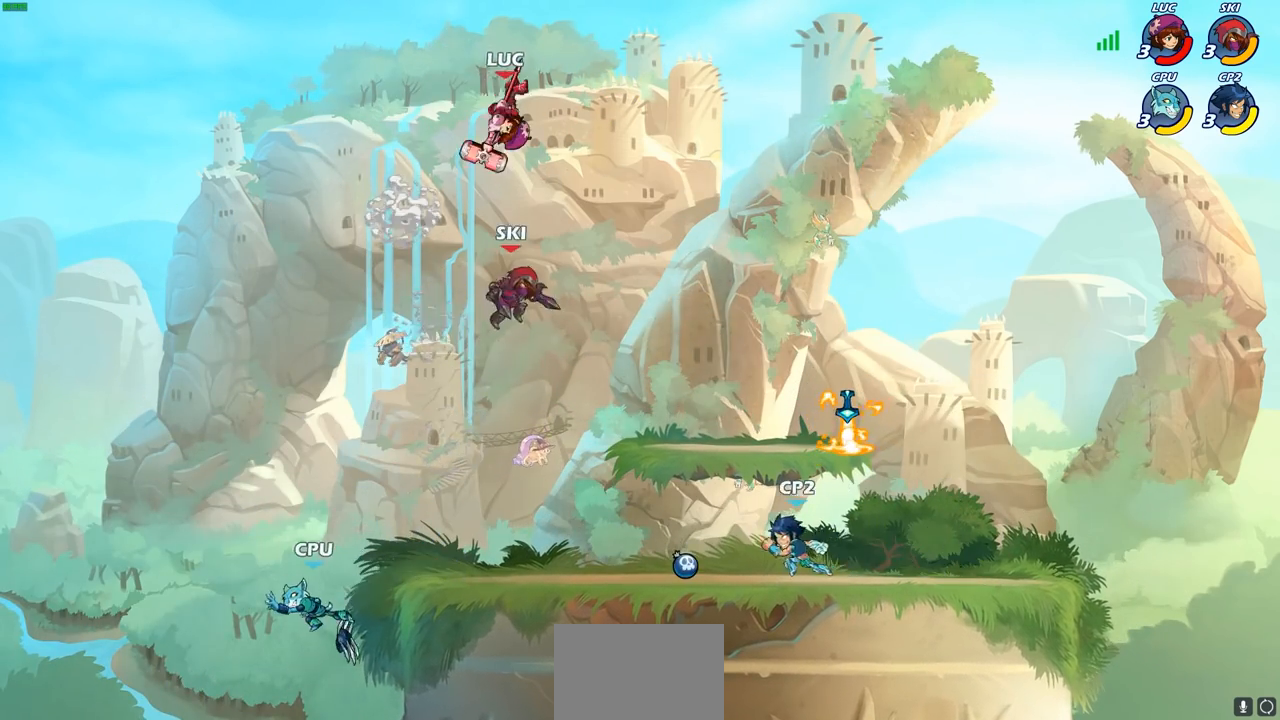
{"buttons": [], "left_stick": "up-left", "right_stick": "center", "events": [[117, "CIRCLE", "up"], [167, "left_stick", "center"], [383, "left_stick", "up-left"]]}
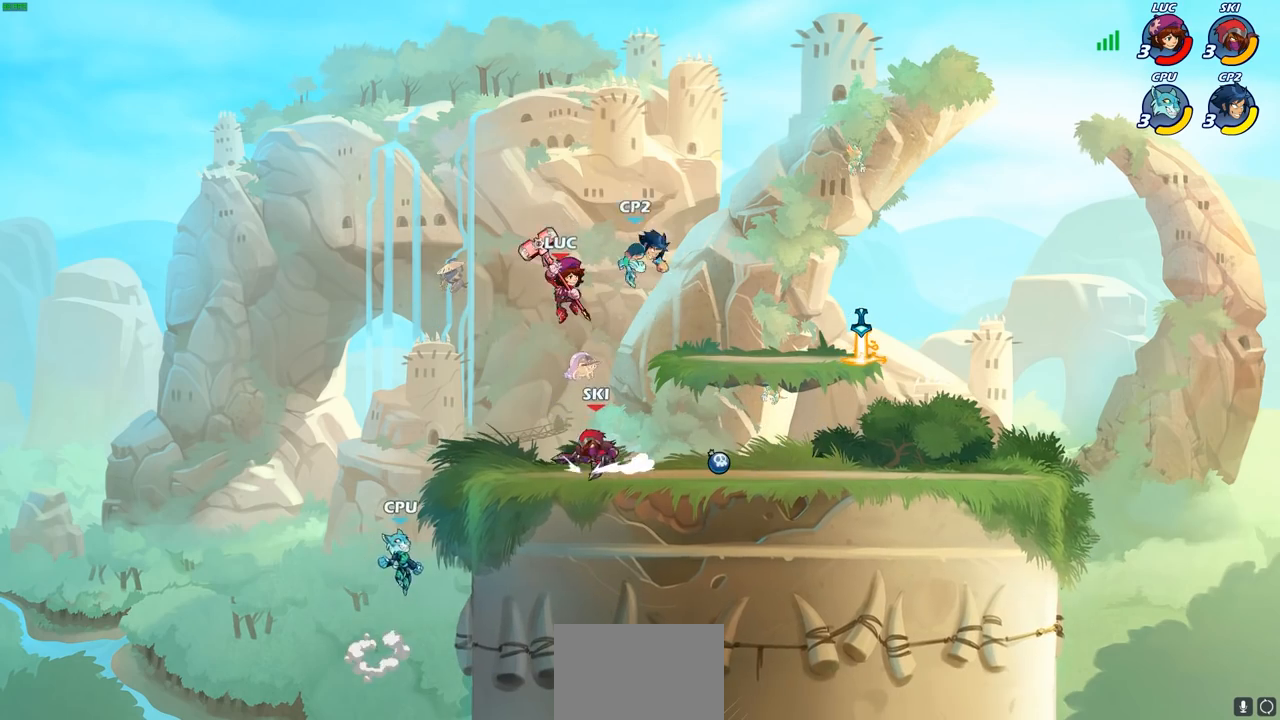
{"buttons": ["SQUARE"], "left_stick": "up-right", "right_stick": "center", "events": [[50, "CROSS", "down"], [233, "CROSS", "up"], [283, "left_stick", "up-right"], [483, "SQUARE", "down"]]}
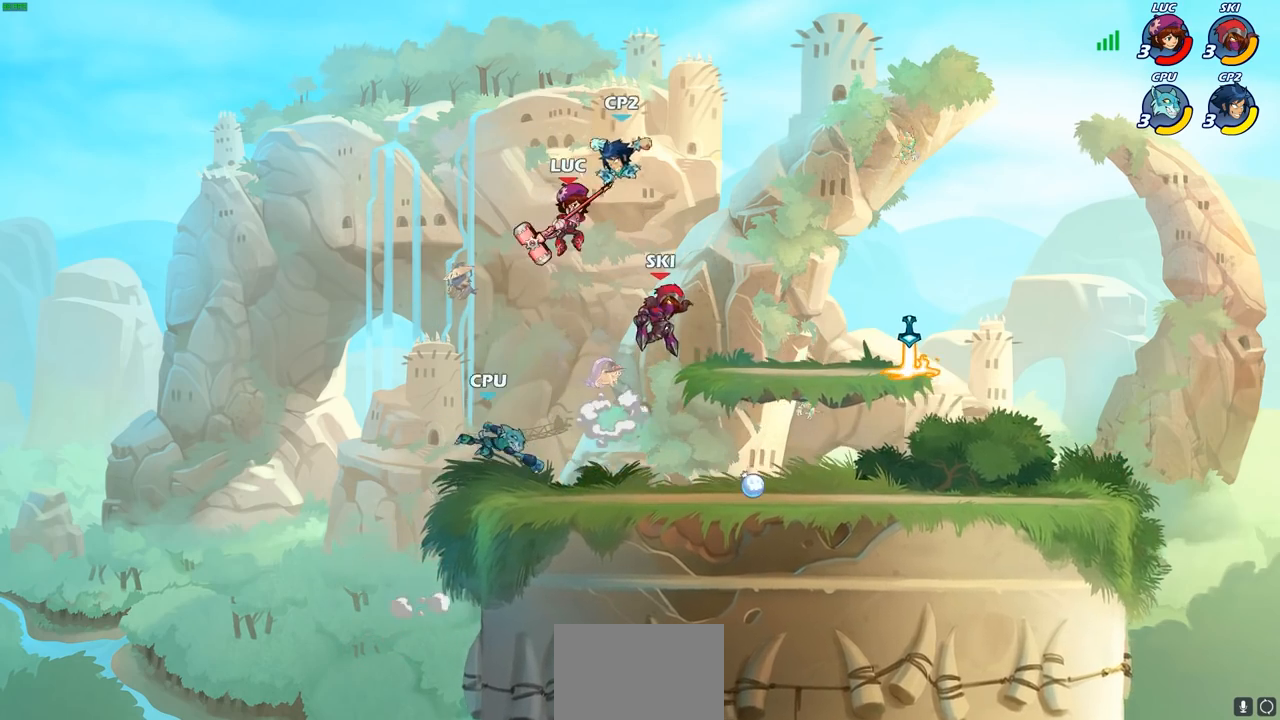
{"buttons": [], "left_stick": "left", "right_stick": "center", "events": [[50, "SQUARE", "up"], [100, "left_stick", "center"], [300, "left_stick", "left"]]}
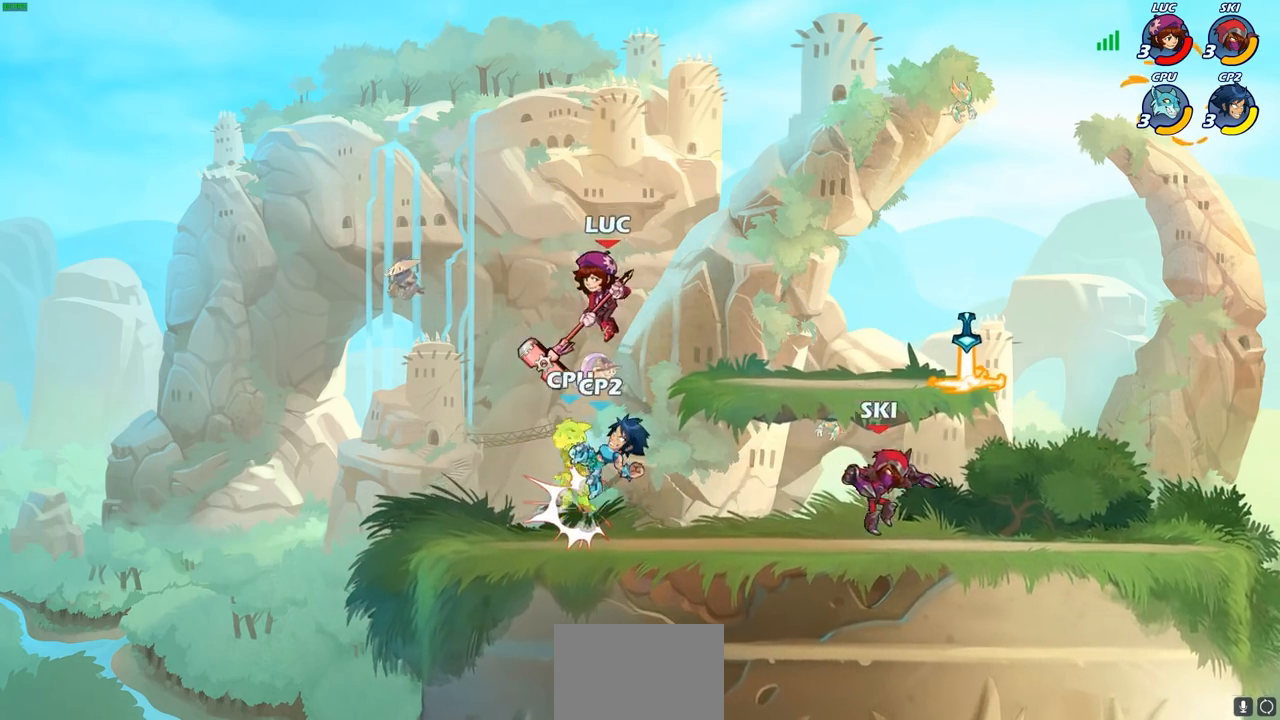
{"buttons": [], "left_stick": "right", "right_stick": "center", "events": [[67, "left_stick", "down-left"], [133, "R2", "down"], [417, "R2", "up"], [467, "left_stick", "right"]]}
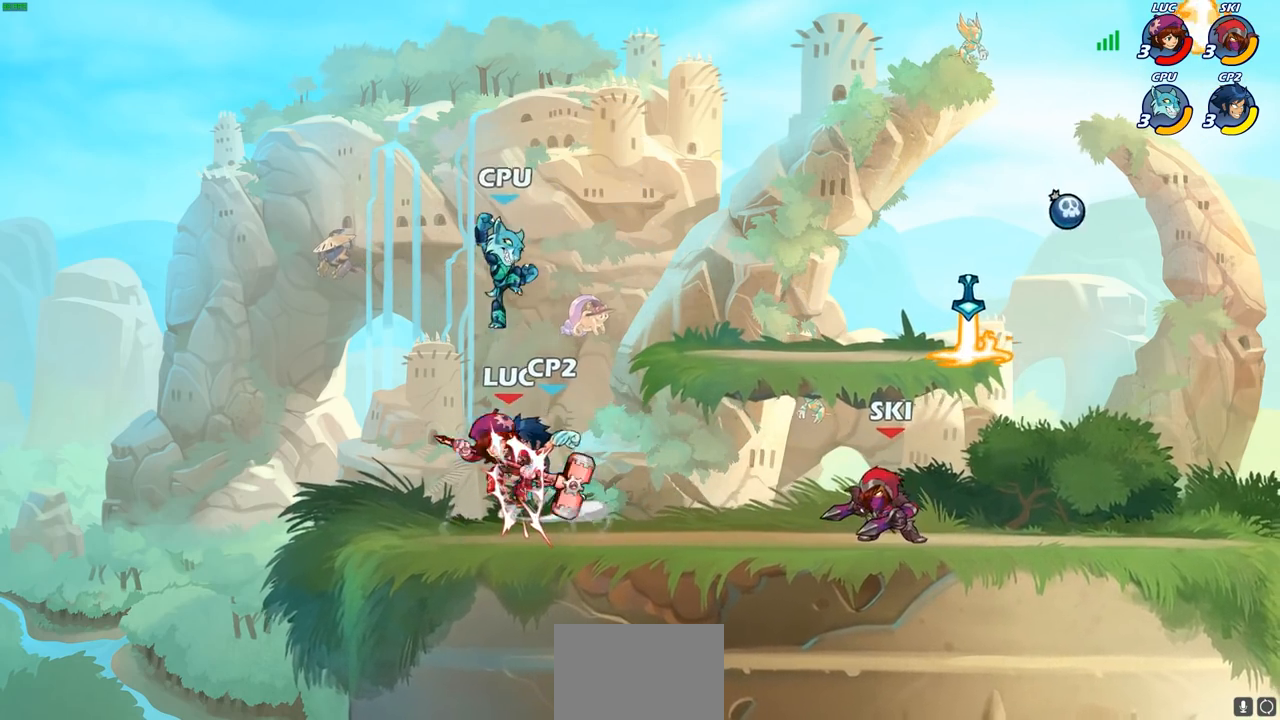
{"buttons": [], "left_stick": "down-right", "right_stick": "center", "events": [[83, "left_stick", "center"], [267, "left_stick", "left"], [283, "R2", "down"], [433, "R2", "up"], [483, "left_stick", "down-right"]]}
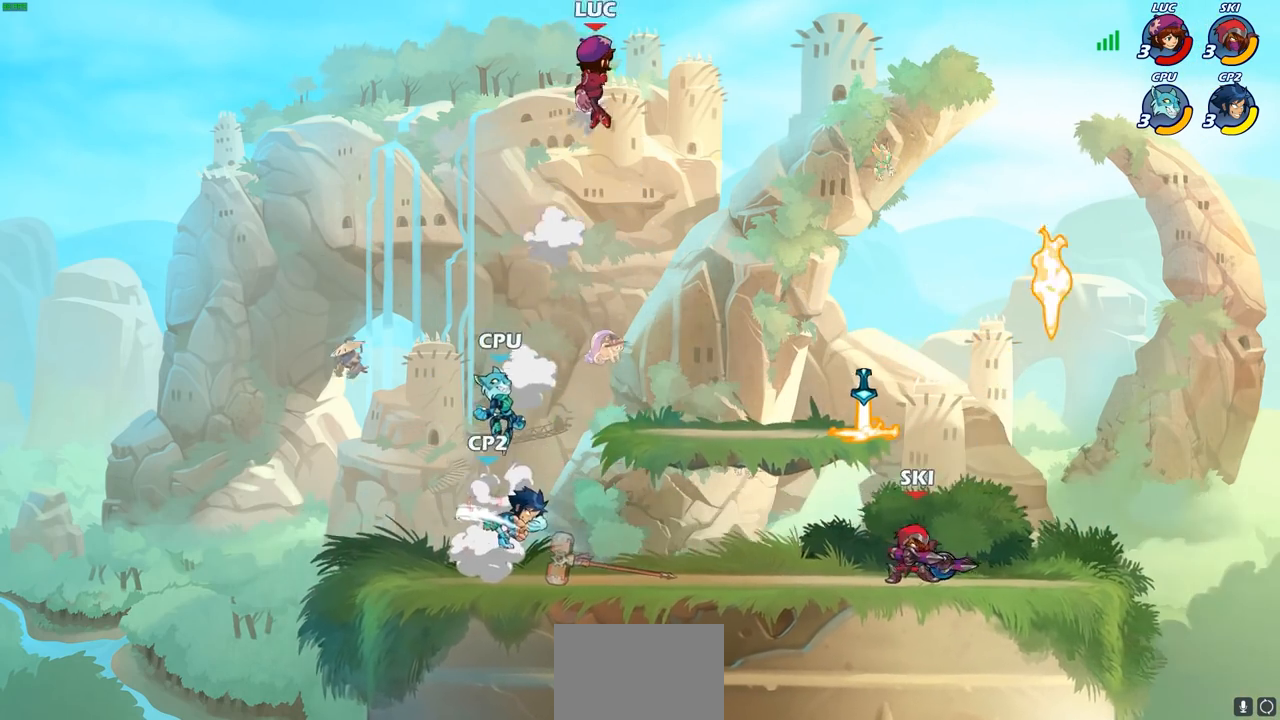
{"buttons": [], "left_stick": "down-right", "right_stick": "center", "events": [[17, "left_stick", "right"], [467, "left_stick", "down-right"]]}
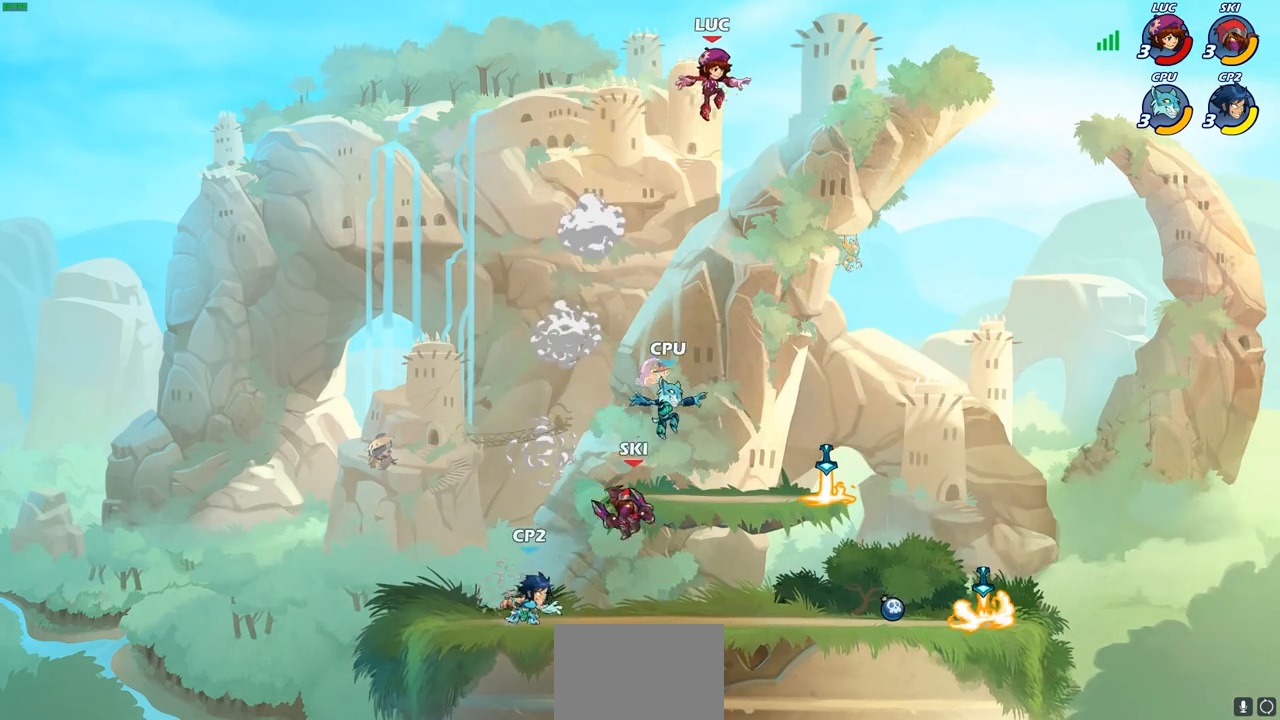
{"buttons": ["R2"], "left_stick": "left", "right_stick": "center", "events": [[17, "left_stick", "down"], [200, "left_stick", "down-left"], [283, "R2", "down"], [333, "left_stick", "left"]]}